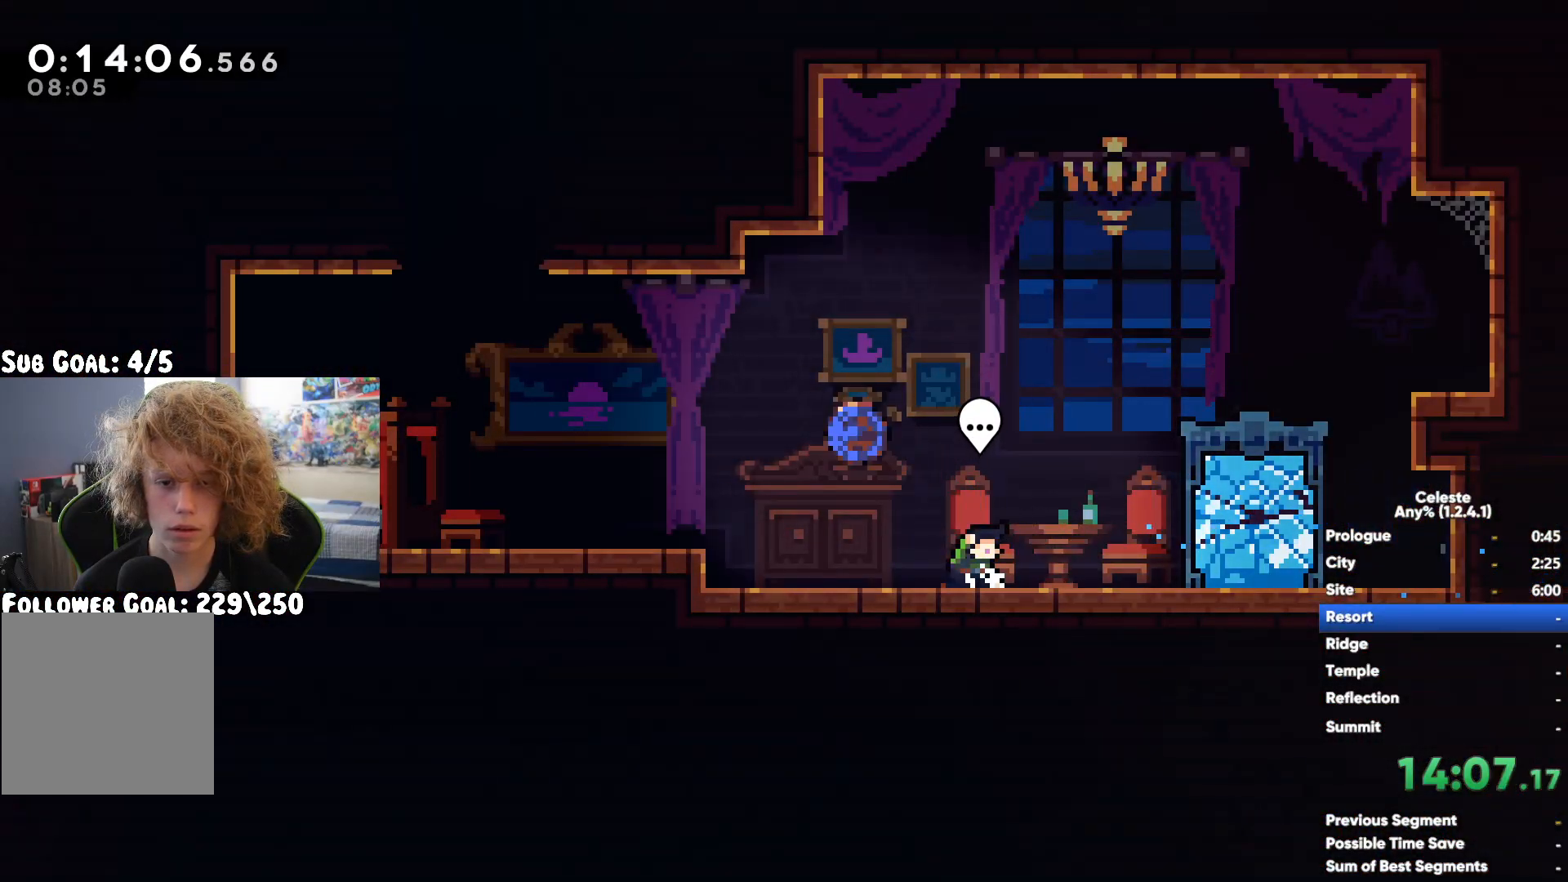
Gameplay with a controller (Xbox layout); each line is a JSON object with the inputs held at the frame after it. "button_events" lists button changes between this image and that frame as [ms after this image, input, new state], when the widget could be followed in between (sticks are given only as held states).
{"buttons": ["A"], "left_stick": "up-right", "right_stick": "center", "button_events": [[50, "A", "up"], [83, "X", "down"], [283, "X", "up"], [433, "A", "down"]]}
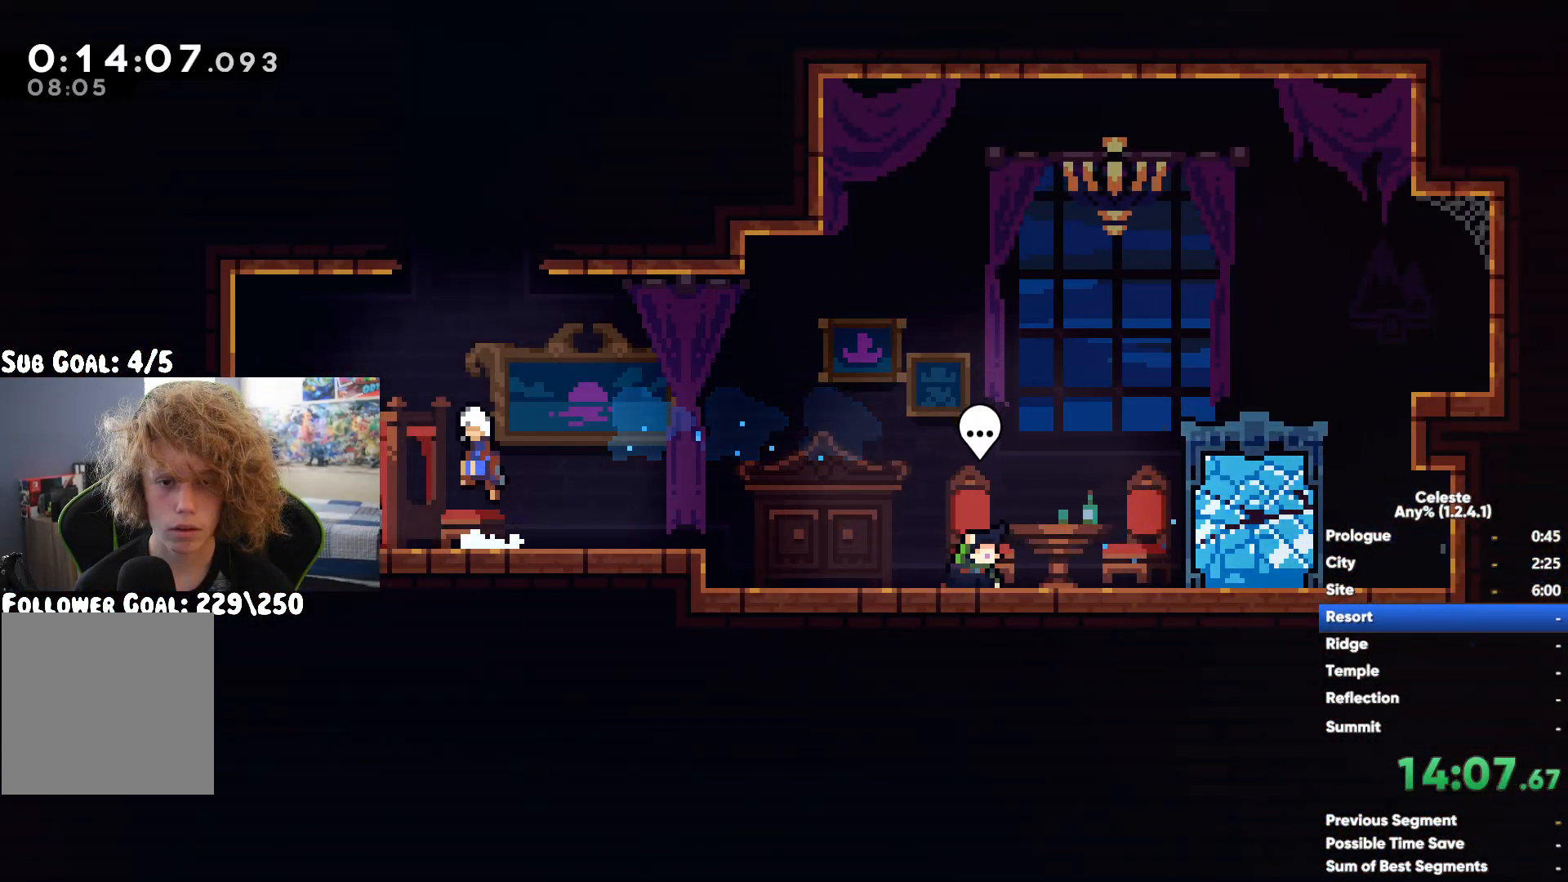
{"buttons": [], "left_stick": "left", "right_stick": "center", "button_events": [[117, "A", "up"], [200, "A", "down"], [400, "A", "up"]]}
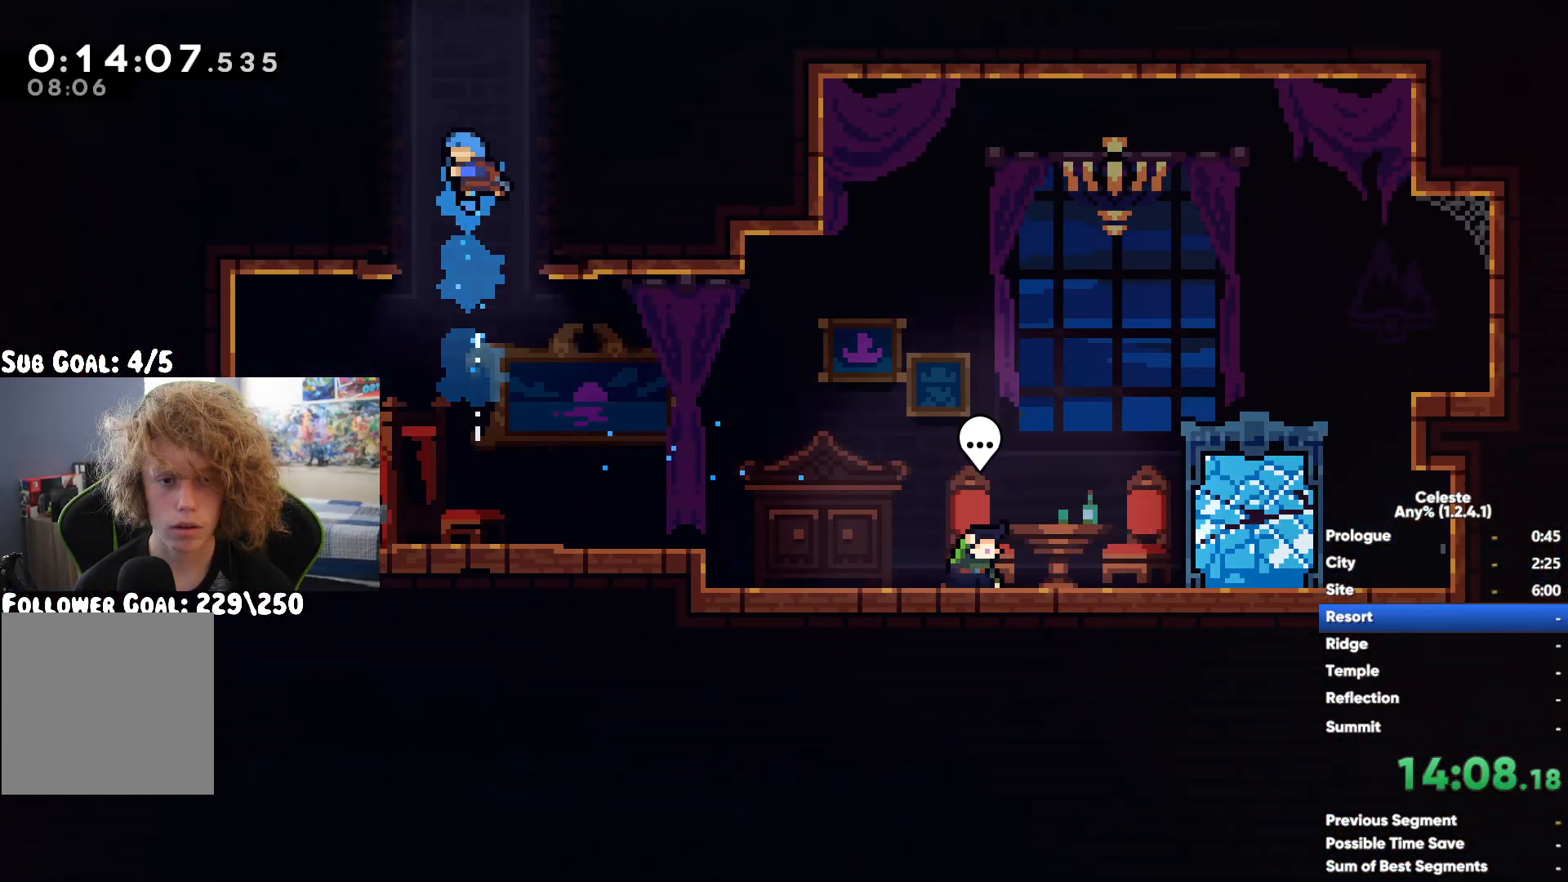
{"buttons": [], "left_stick": "up-left", "right_stick": "center", "button_events": [[117, "A", "down"], [417, "A", "up"]]}
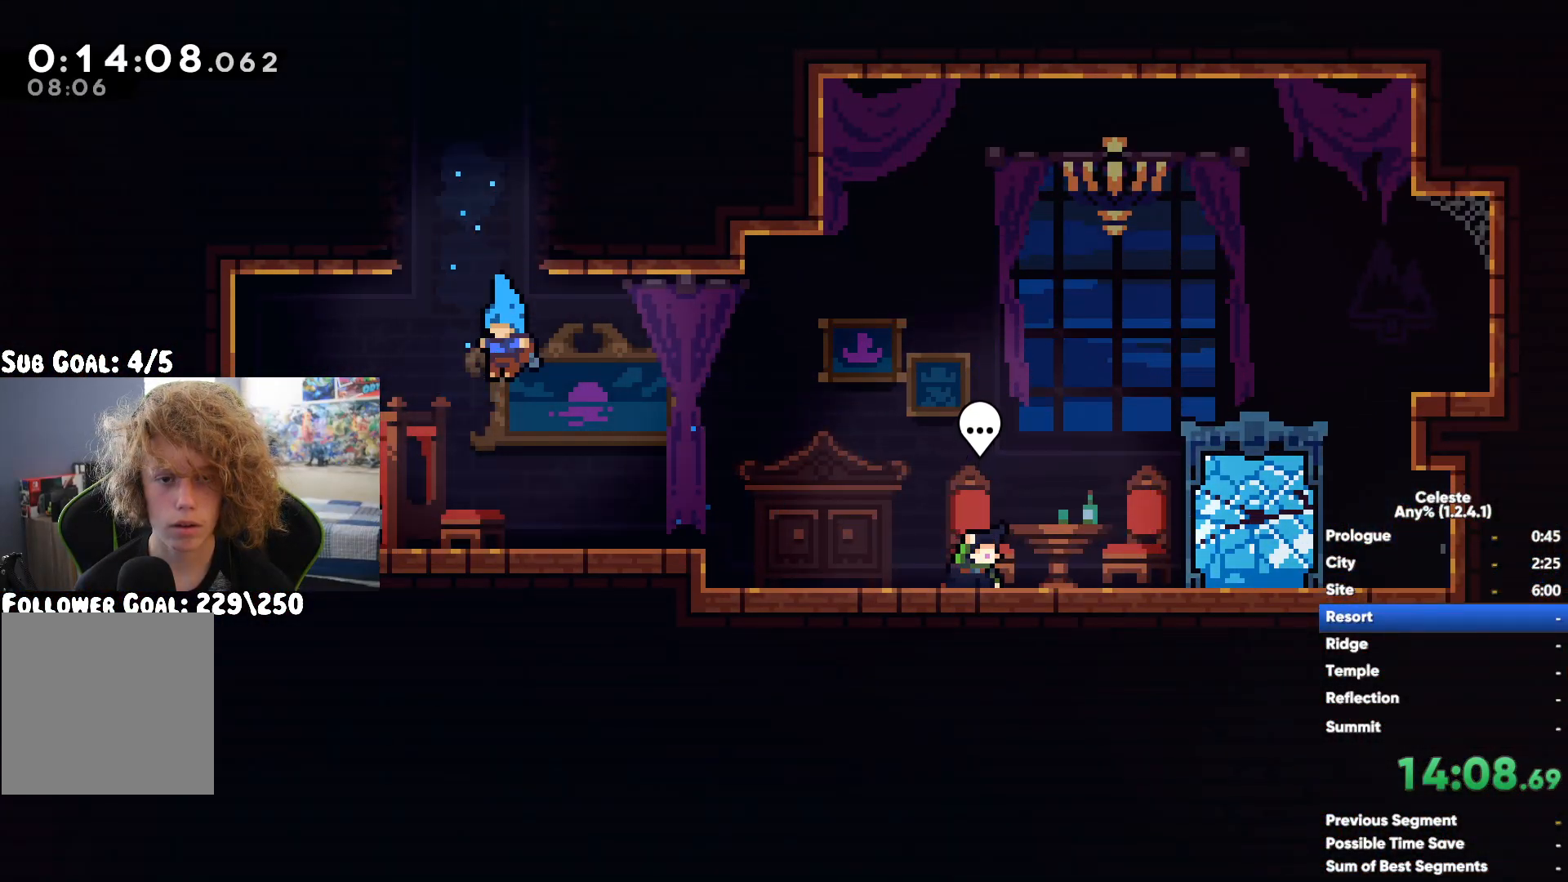
{"buttons": ["A"], "left_stick": "up-left", "right_stick": "center", "button_events": [[67, "X", "down"], [250, "X", "up"], [383, "A", "down"]]}
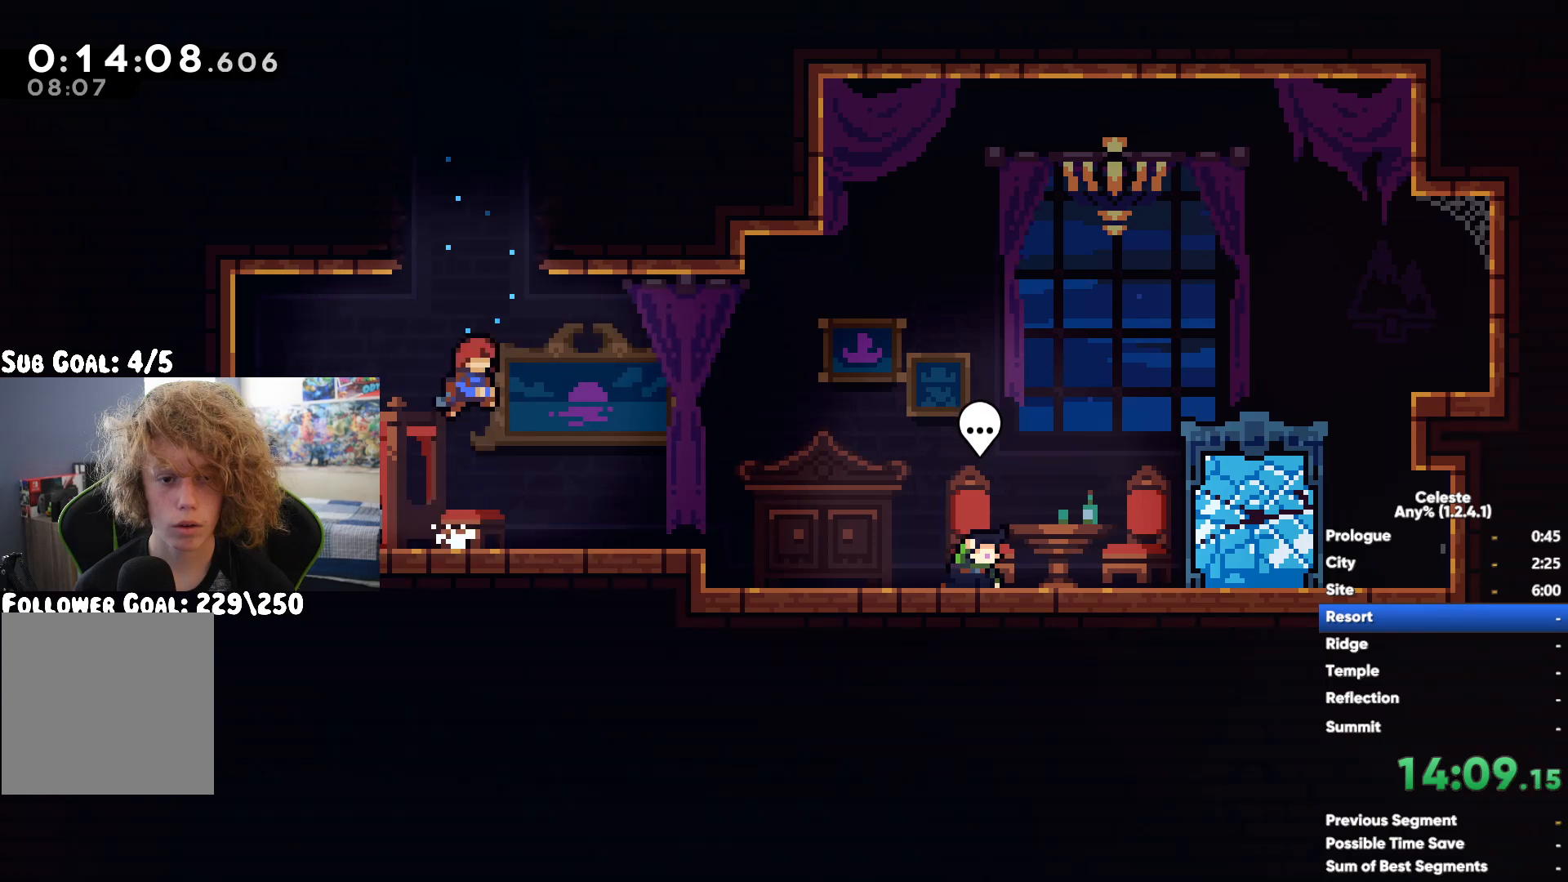
{"buttons": [], "left_stick": "left", "right_stick": "center", "button_events": [[150, "A", "up"], [217, "A", "down"], [400, "A", "up"]]}
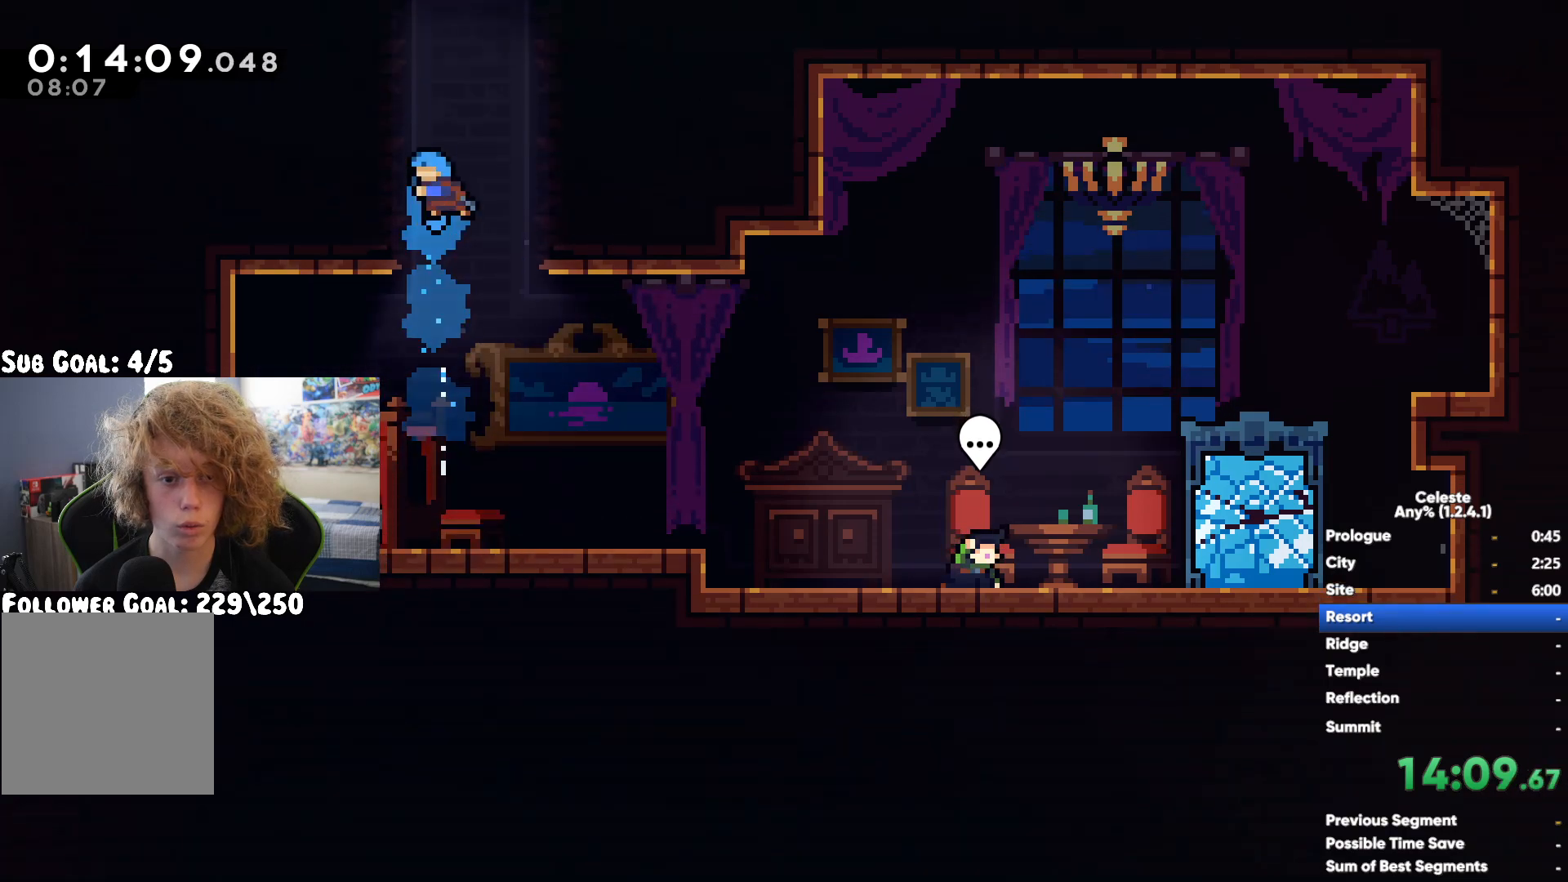
{"buttons": ["X"], "left_stick": "up-right", "right_stick": "center", "button_events": [[100, "A", "down"], [383, "A", "up"], [467, "X", "down"]]}
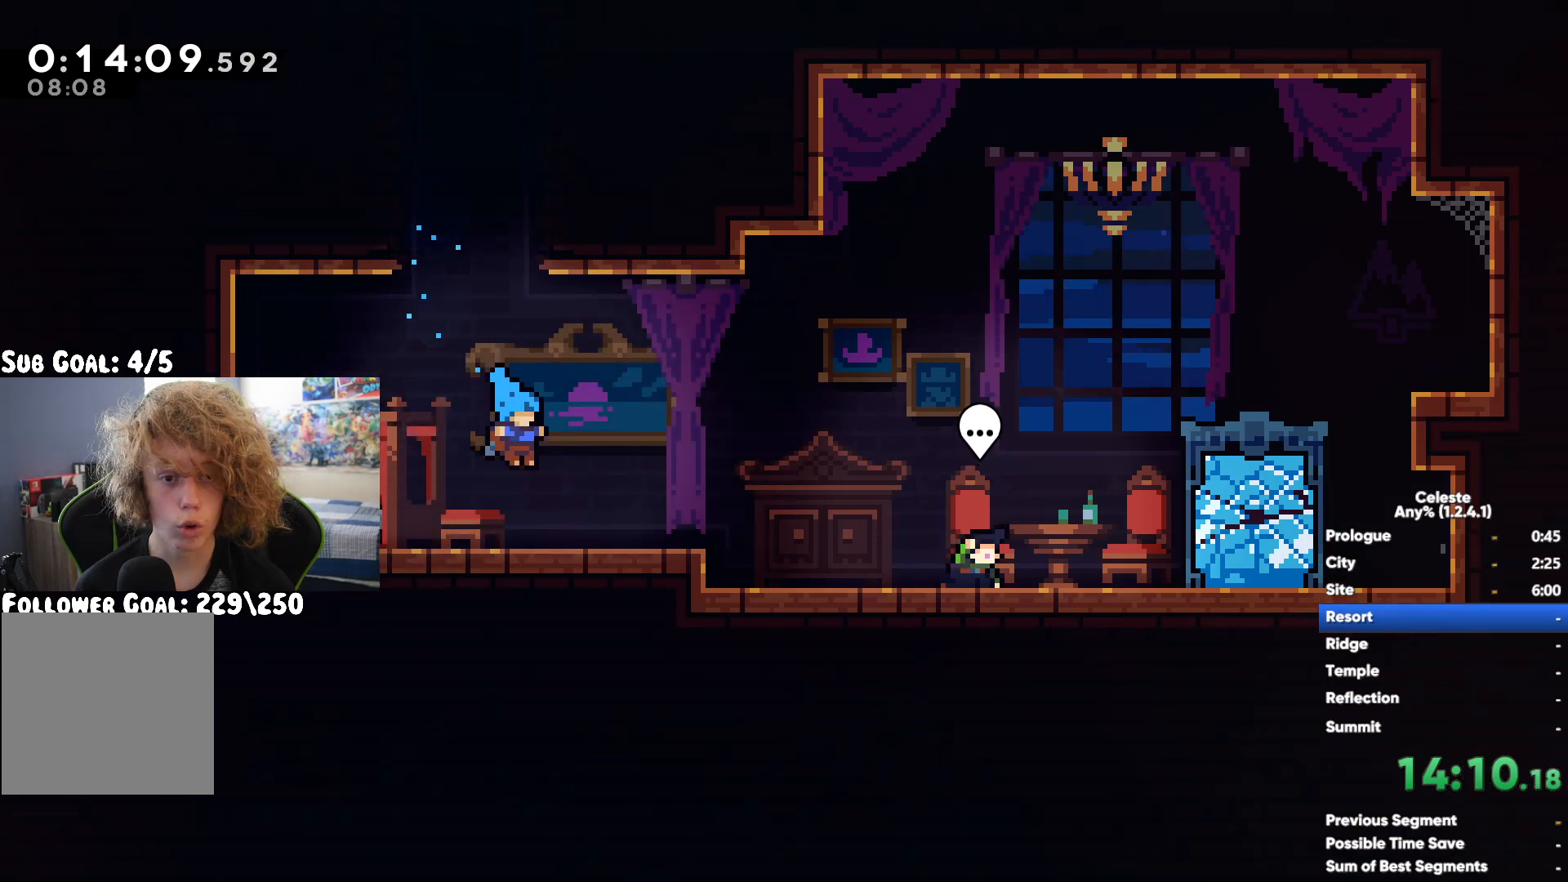
{"buttons": [], "left_stick": "center", "right_stick": "center", "button_events": [[200, "X", "up"]]}
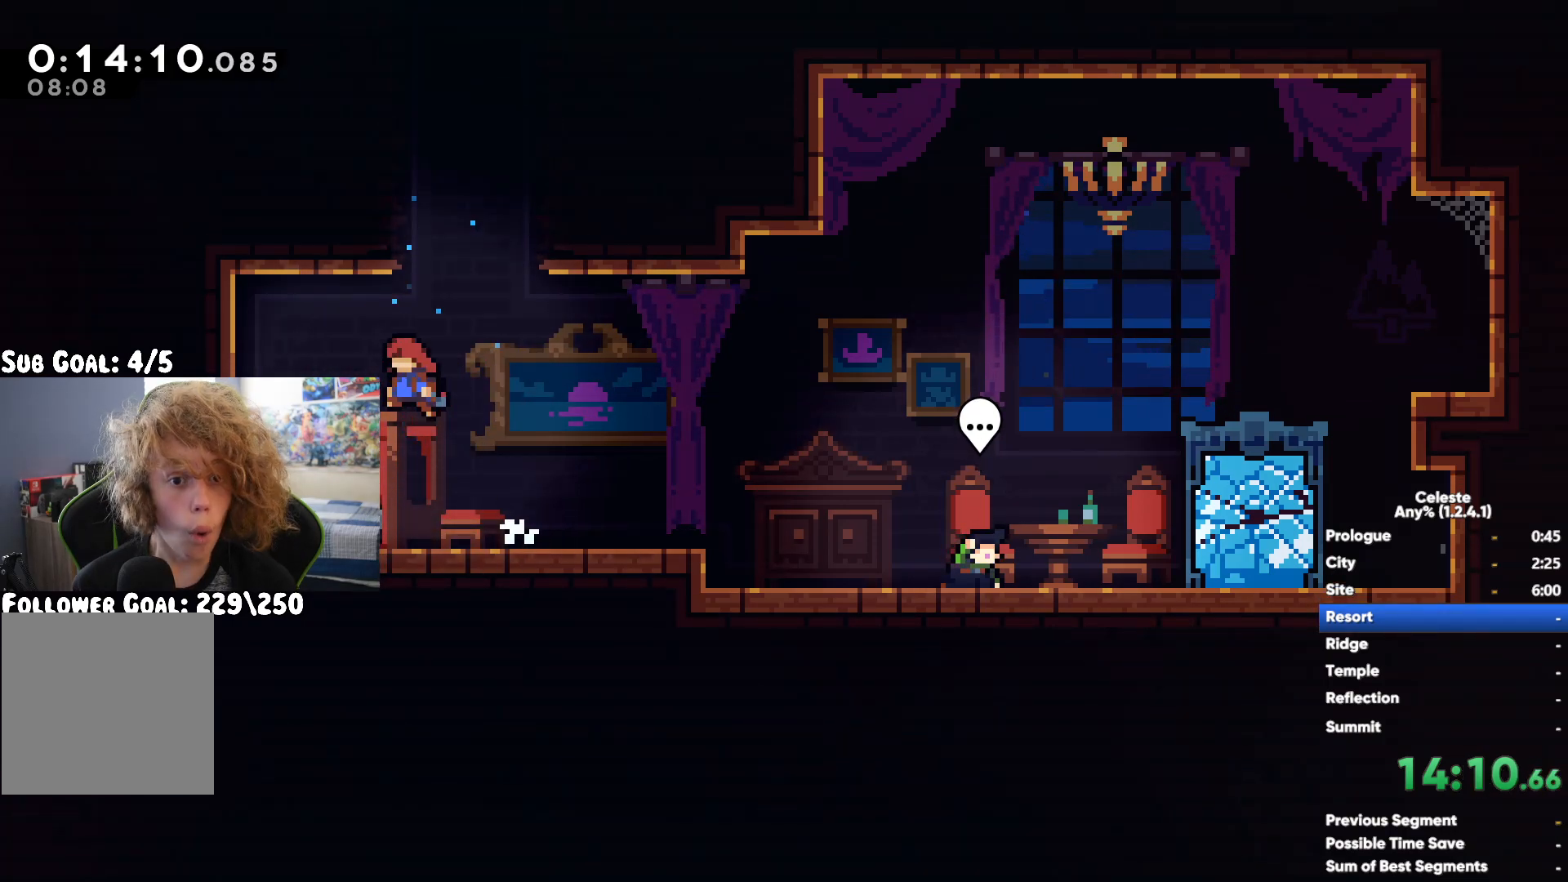
{"buttons": ["X"], "left_stick": "up", "right_stick": "center", "button_events": [[133, "A", "down"], [383, "A", "up"], [483, "X", "down"]]}
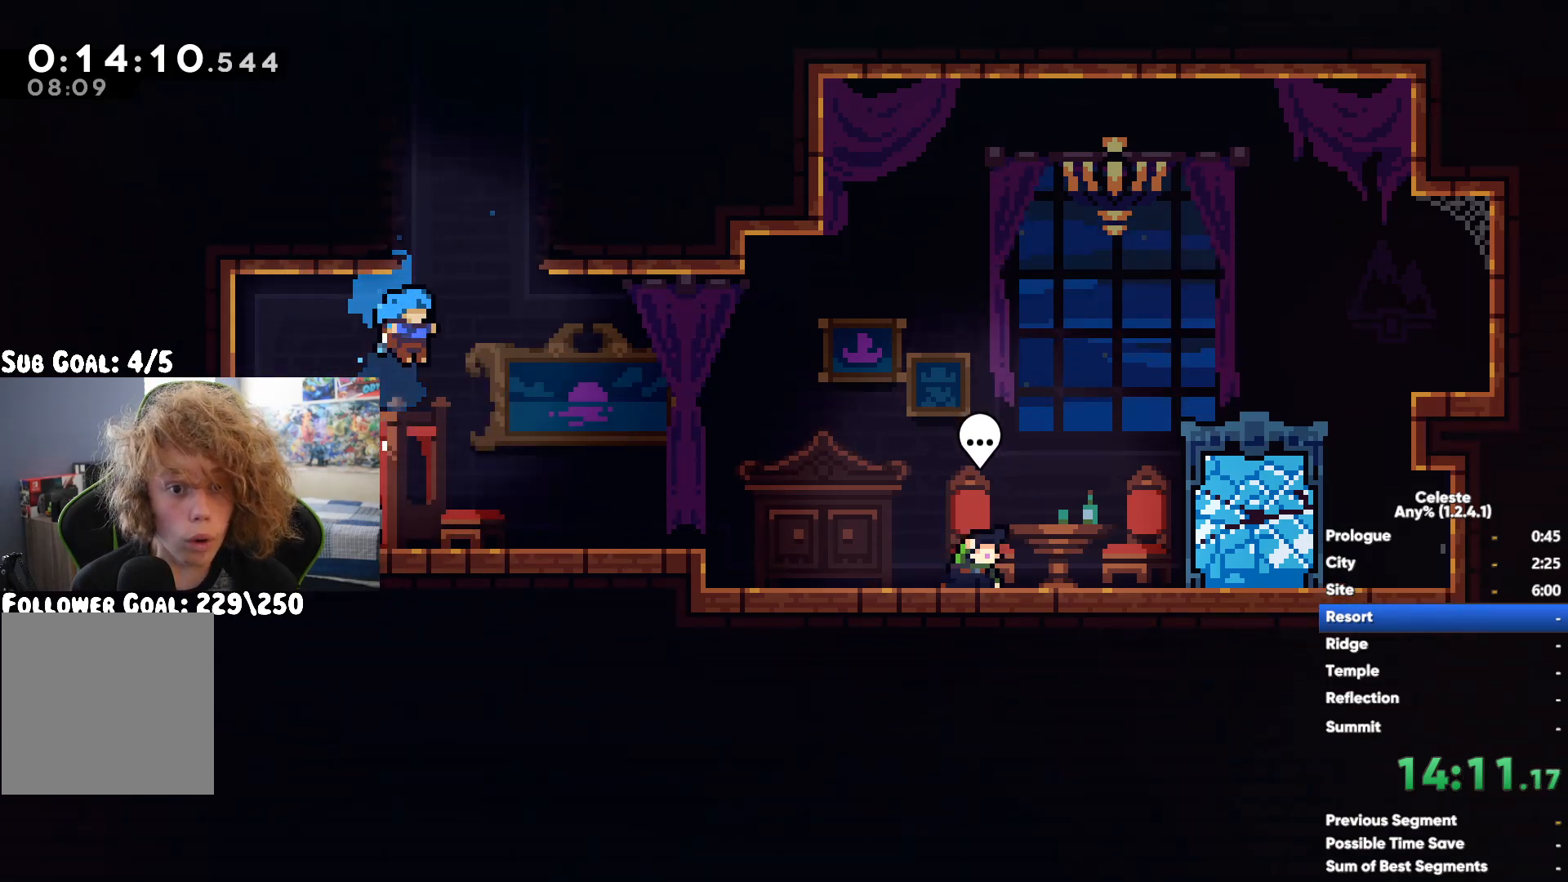
{"buttons": ["A"], "left_stick": "center", "right_stick": "center", "button_events": [[183, "X", "up"], [333, "A", "down"]]}
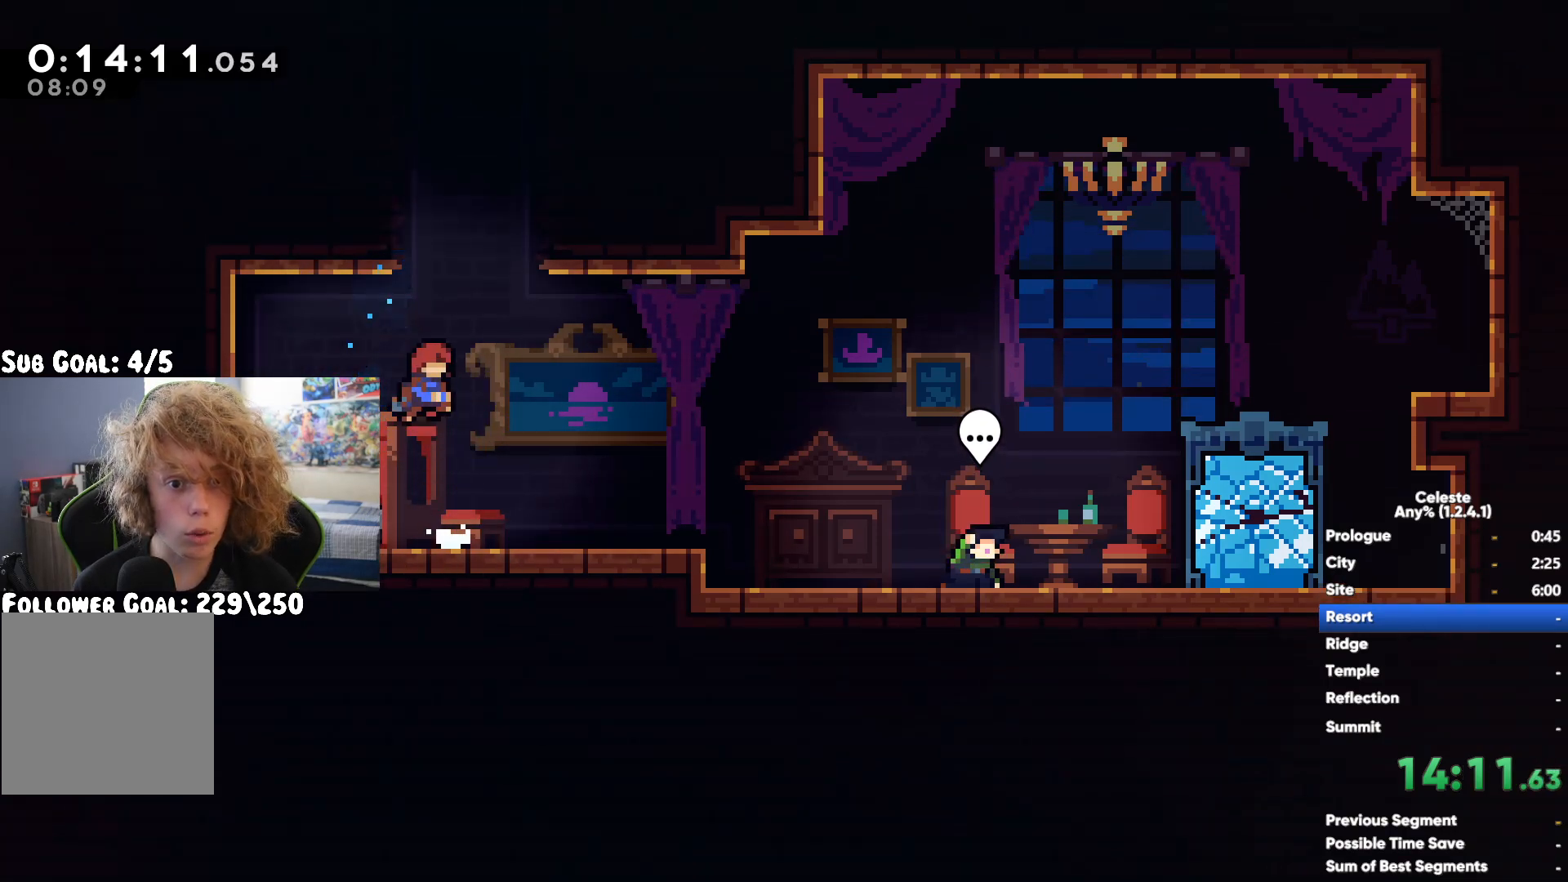
{"buttons": [], "left_stick": "right", "right_stick": "center", "button_events": [[50, "A", "up"], [117, "A", "down"], [250, "A", "up"], [317, "A", "down"], [433, "A", "up"]]}
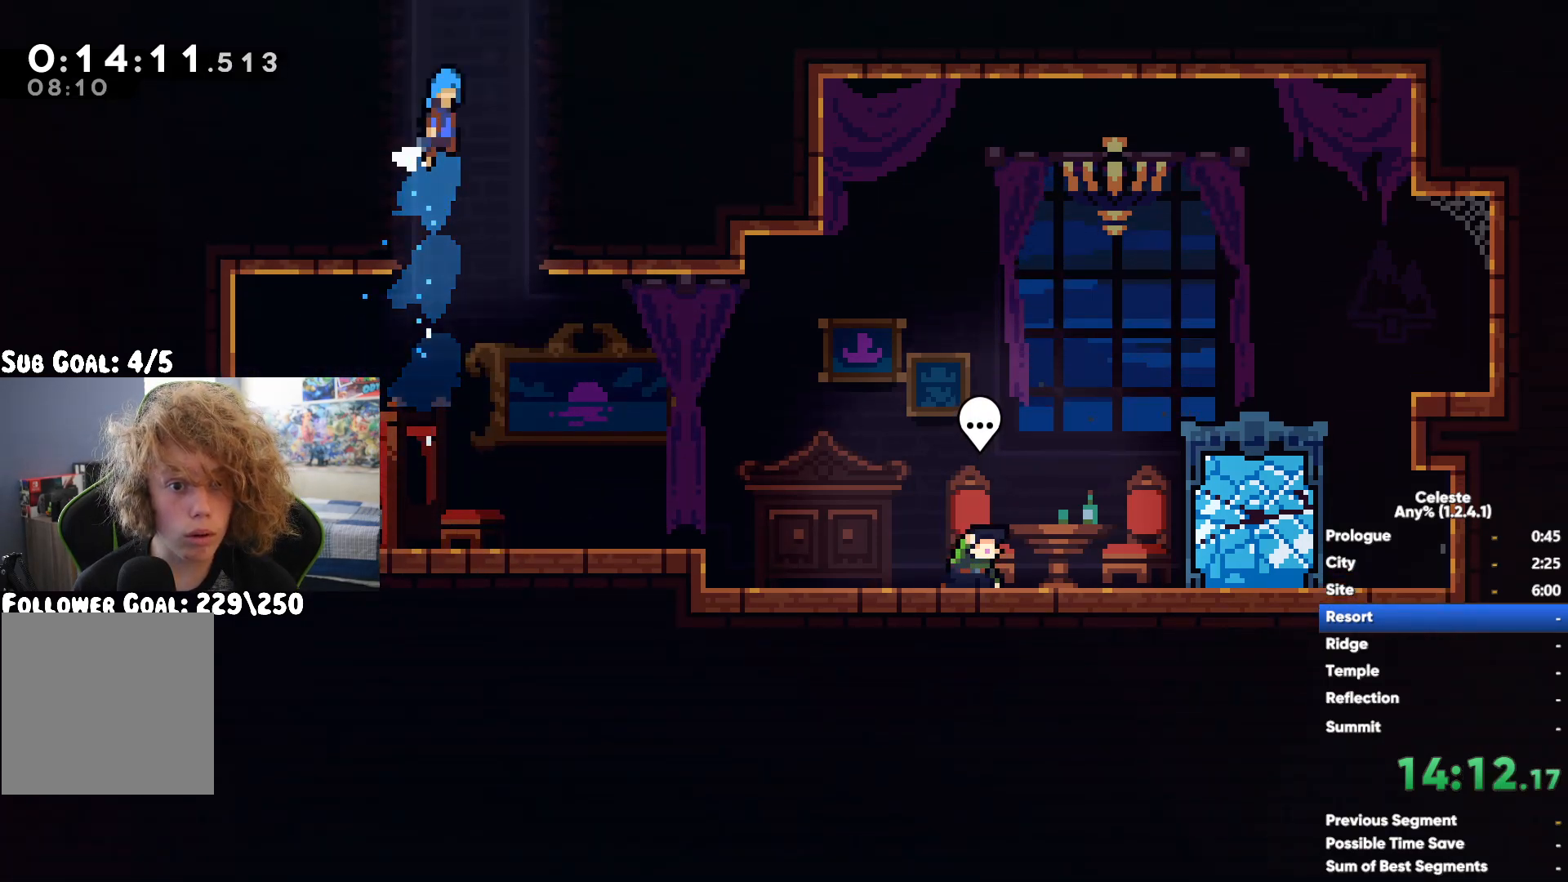
{"buttons": [], "left_stick": "right", "right_stick": "center", "button_events": [[17, "A", "down"], [117, "A", "up"]]}
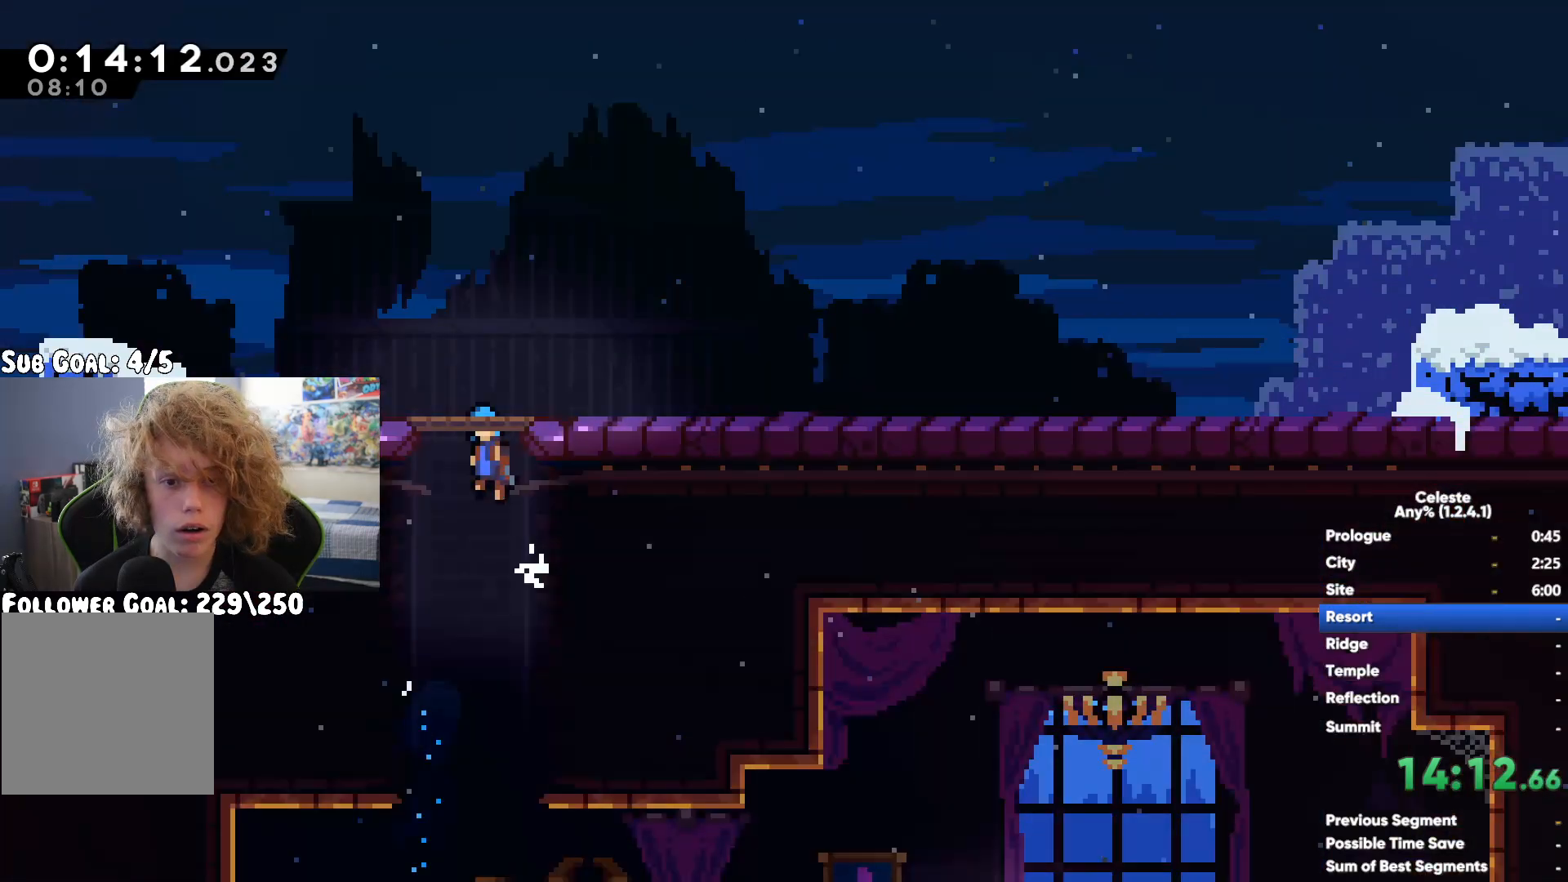
{"buttons": [], "left_stick": "down-right", "right_stick": "center", "button_events": [[167, "START", "down"], [283, "START", "up"], [350, "A", "down"], [450, "A", "up"]]}
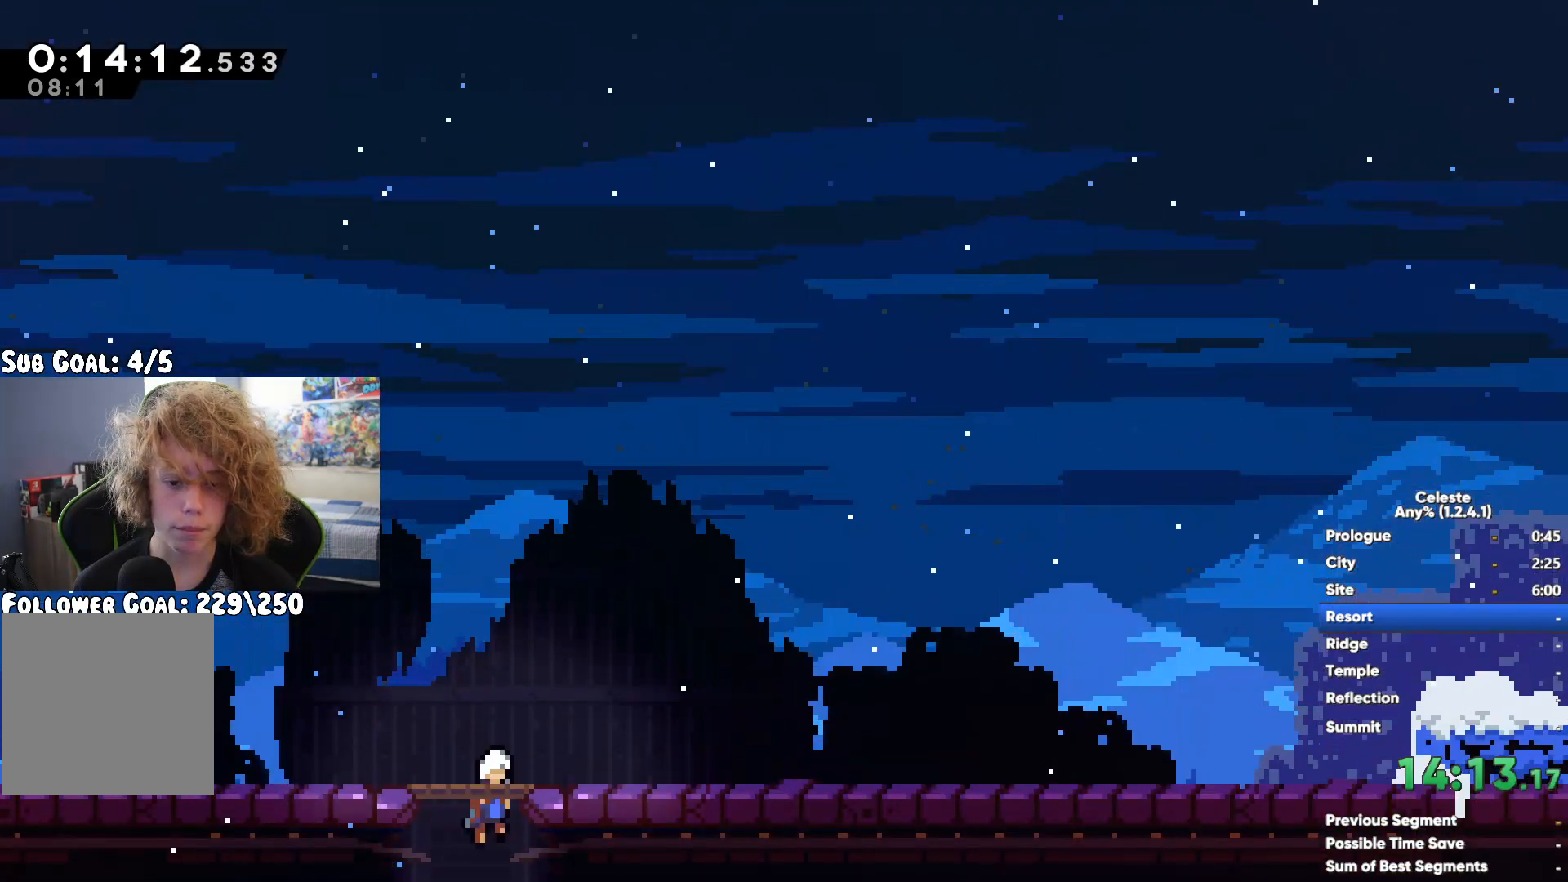
{"buttons": [], "left_stick": "right", "right_stick": "center", "button_events": []}
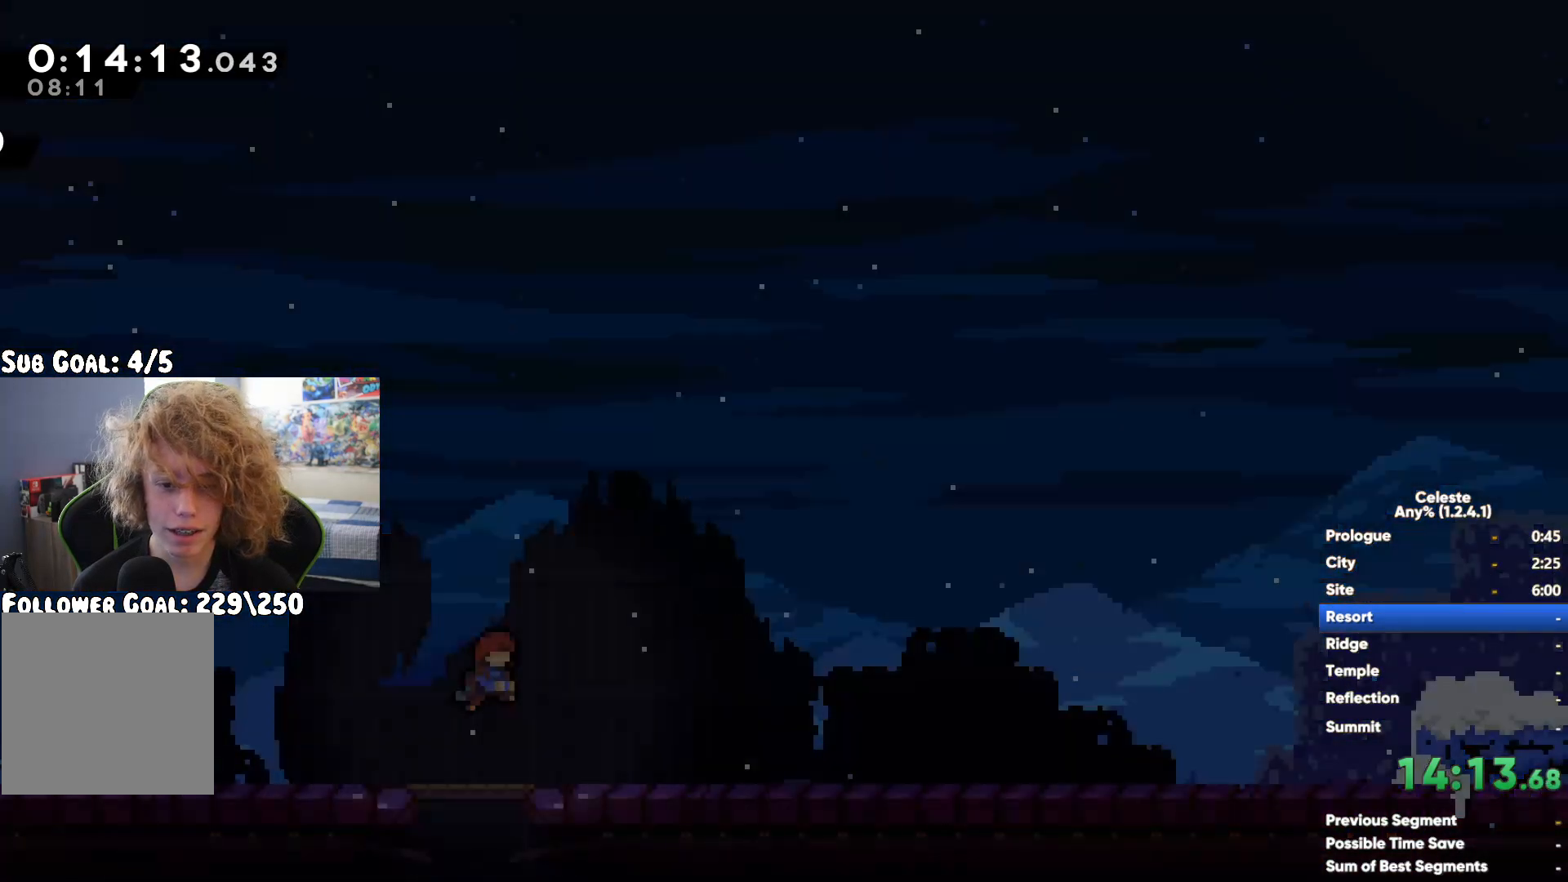
{"buttons": ["A"], "left_stick": "right", "right_stick": "center", "button_events": [[100, "A", "down"], [250, "A", "up"], [400, "A", "down"]]}
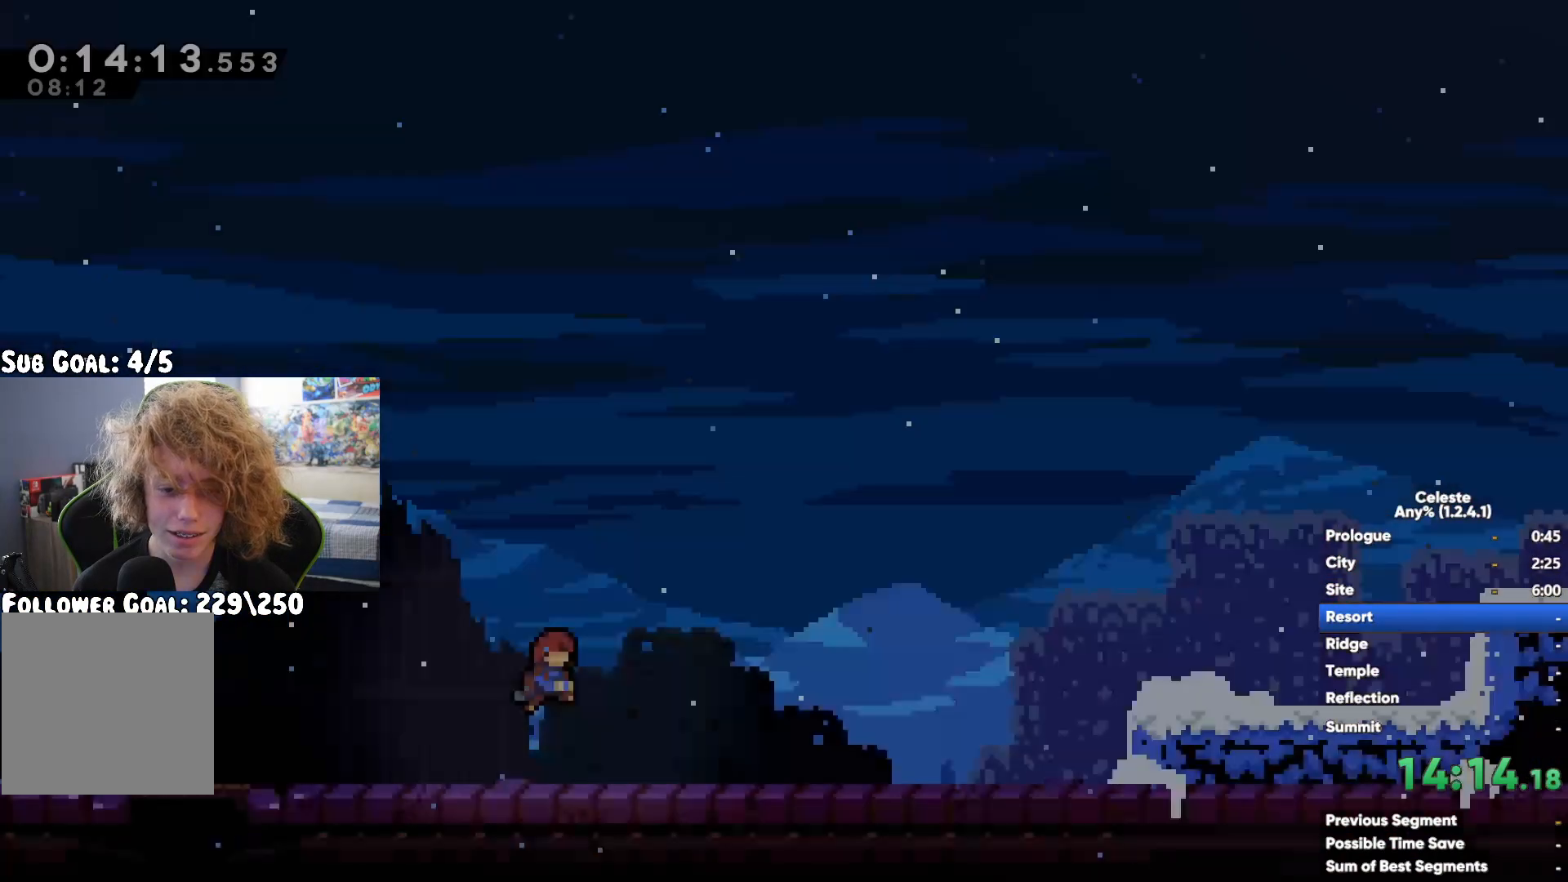
{"buttons": [], "left_stick": "right", "right_stick": "center", "button_events": [[83, "A", "up"], [233, "A", "down"], [383, "A", "up"], [400, "X", "down"], [500, "X", "up"]]}
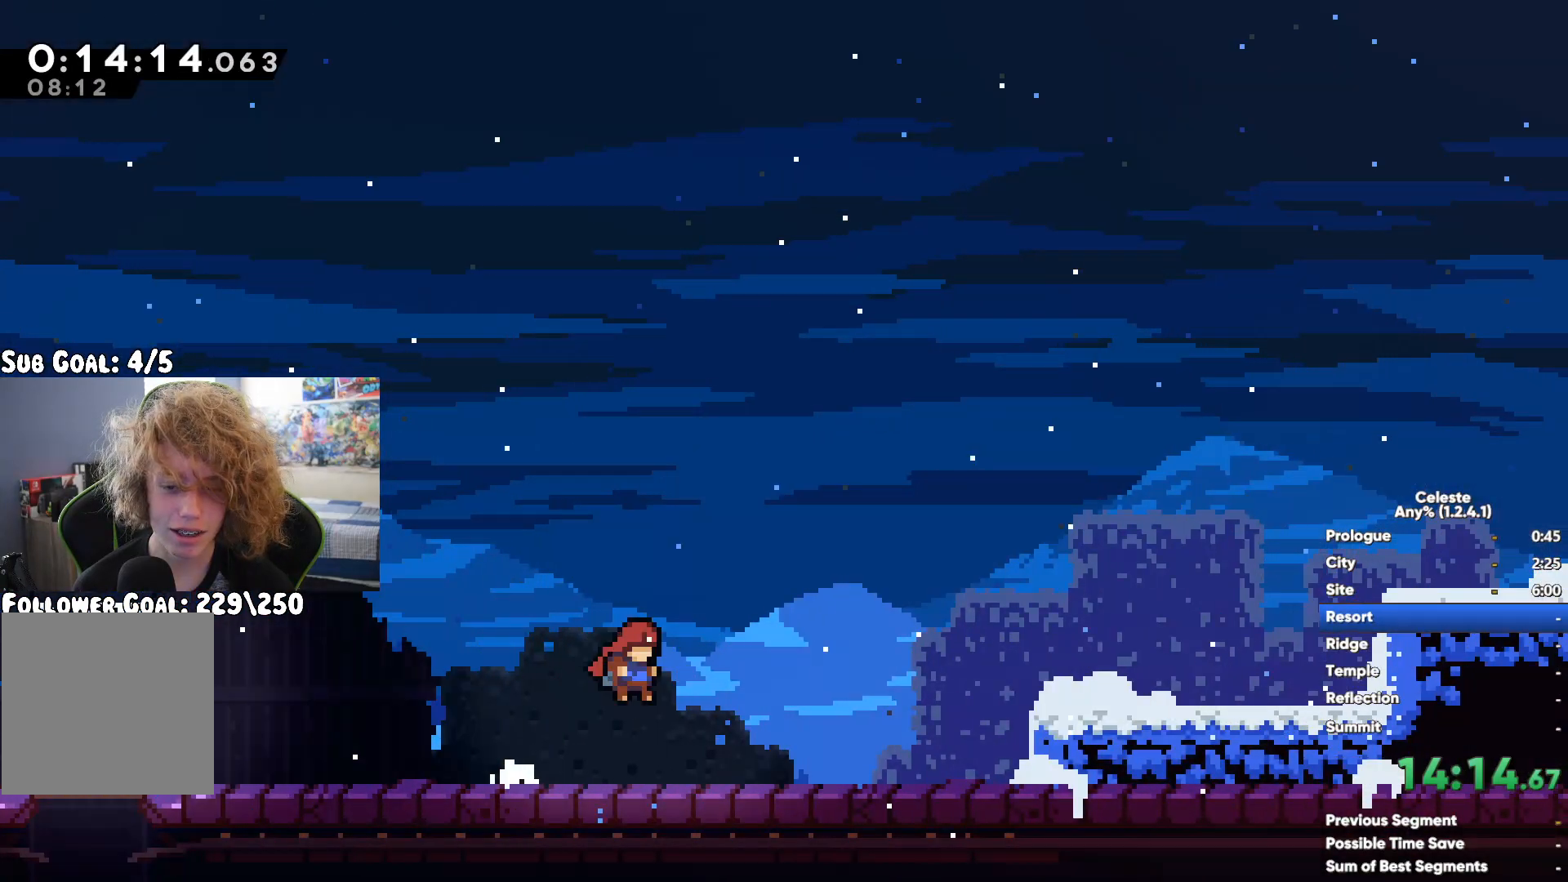
{"buttons": ["X"], "left_stick": "up-right", "right_stick": "center", "button_events": [[283, "A", "down"], [383, "X", "down"], [400, "A", "up"]]}
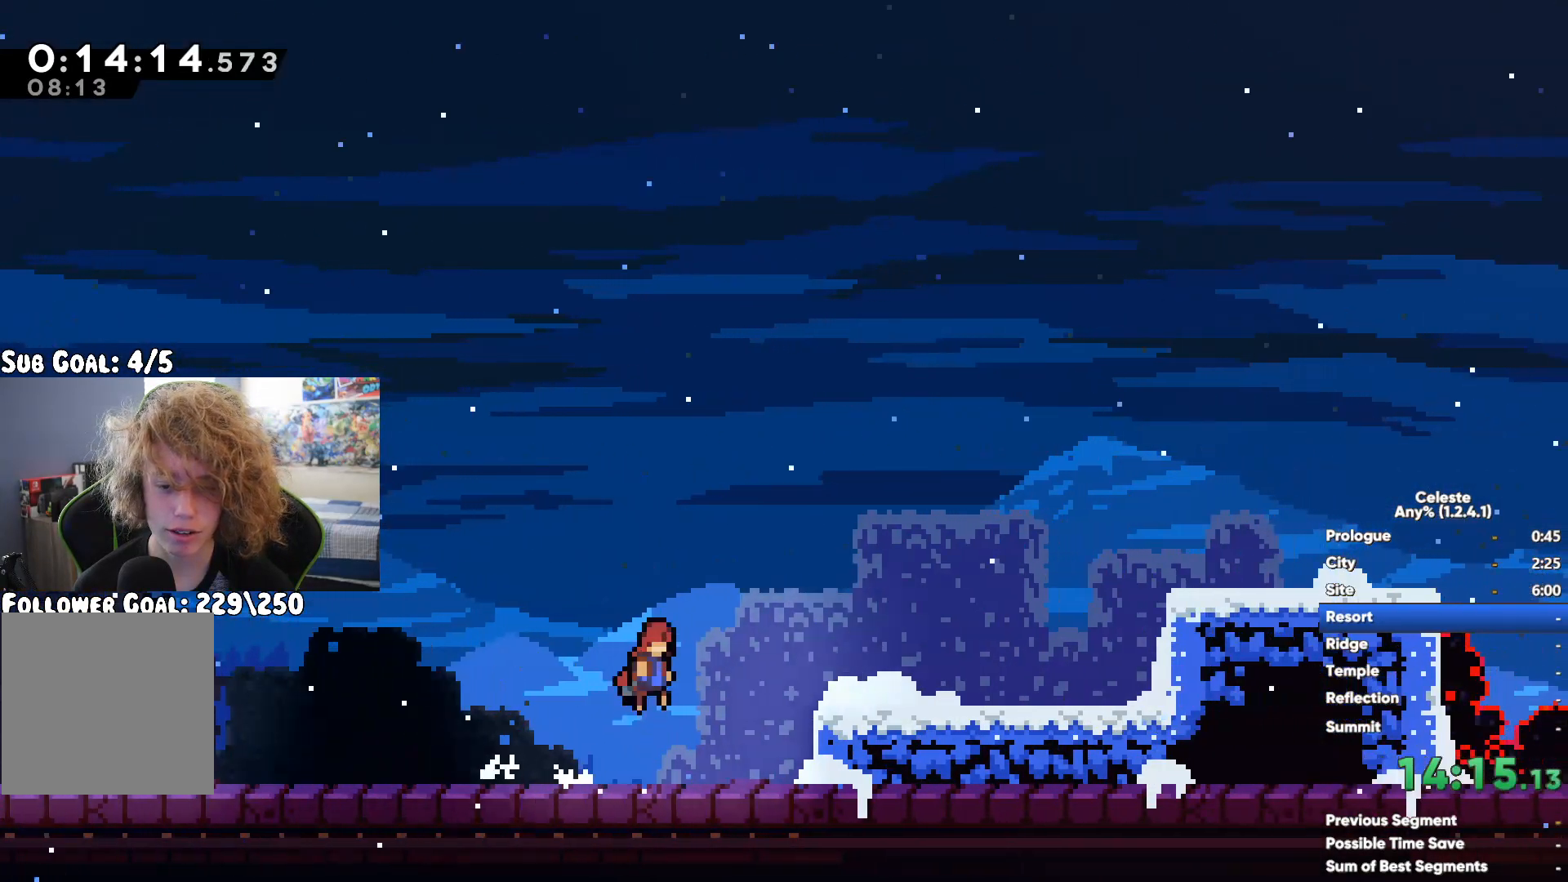
{"buttons": [], "left_stick": "down-right", "right_stick": "center", "button_events": [[17, "X", "up"]]}
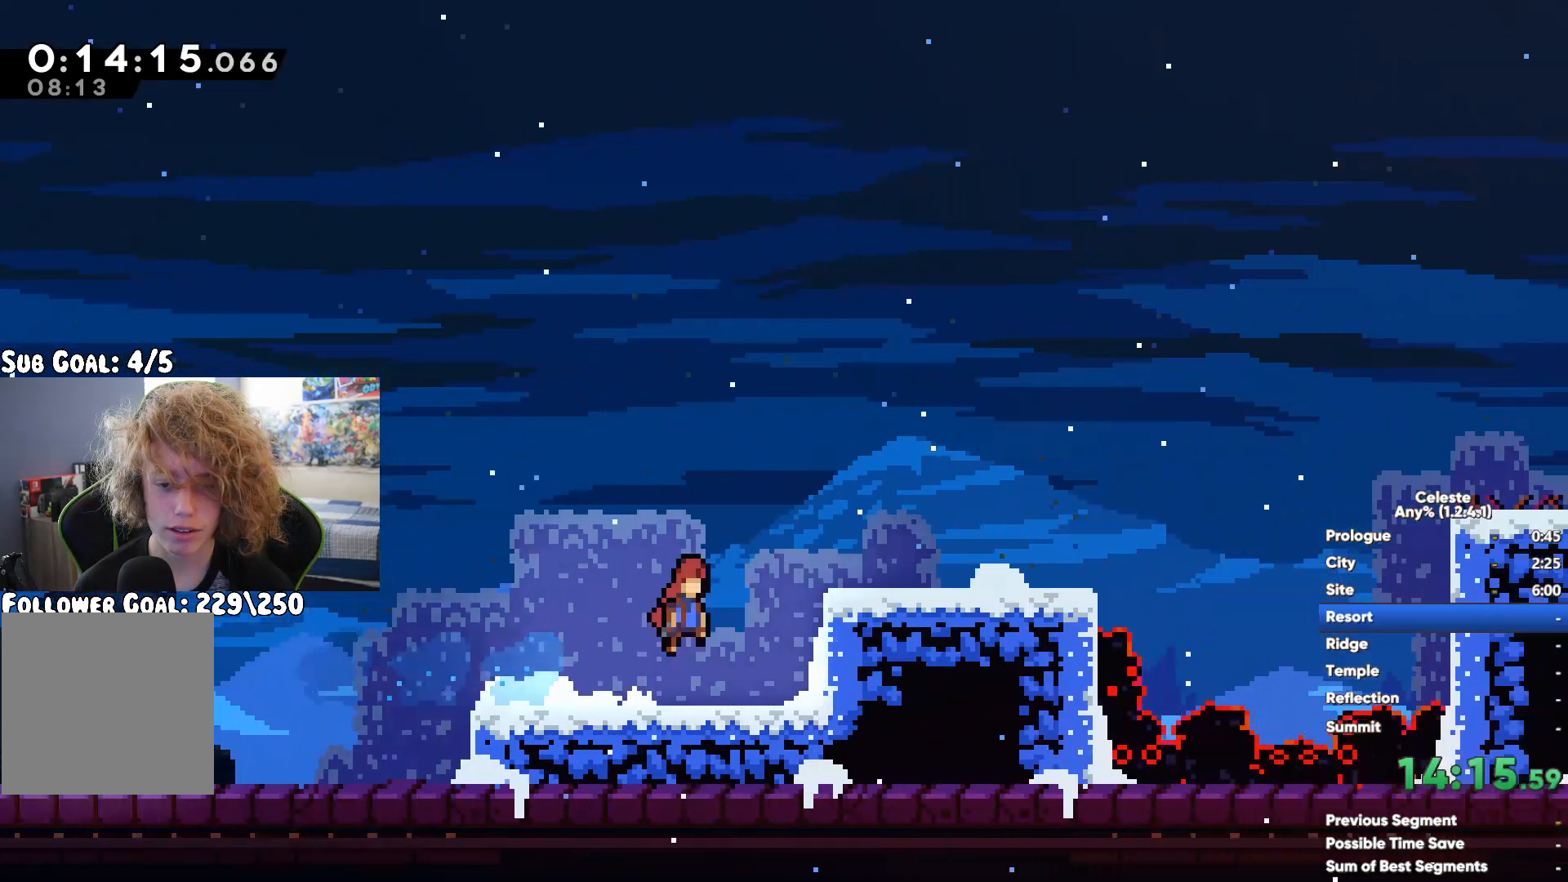
{"buttons": [], "left_stick": "up-right", "right_stick": "center", "button_events": [[100, "A", "down"], [300, "A", "up"], [300, "X", "down"], [483, "X", "up"]]}